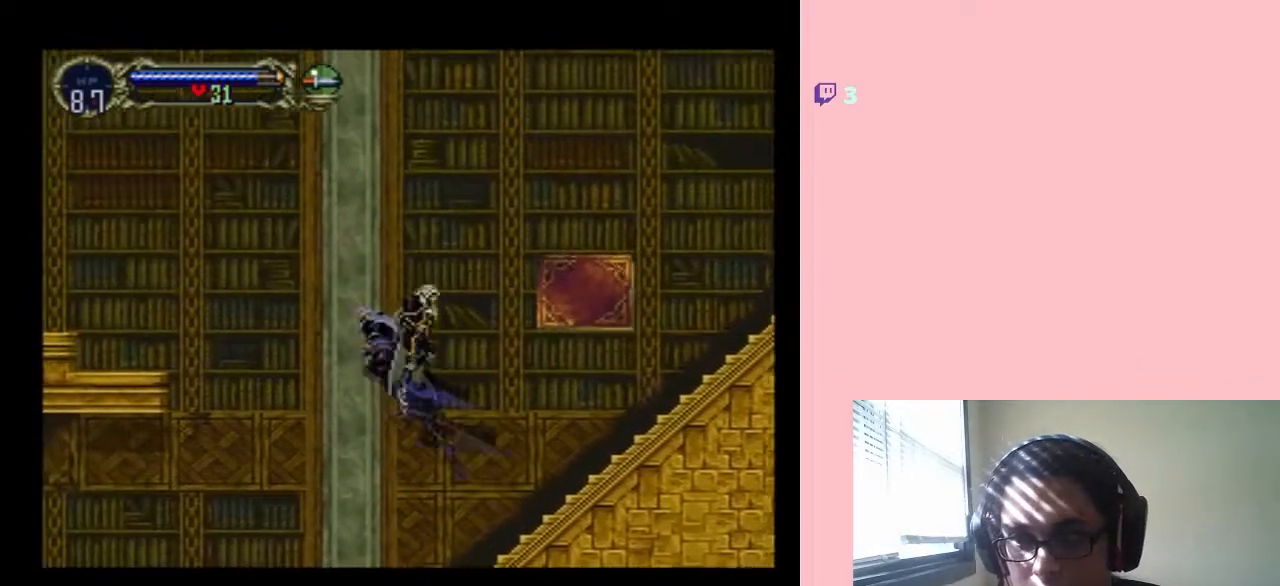
Gameplay with a controller (Nintendo layout); each line is a JSON object with the inputs held at the frame after it. "events" lists button and stick changes between this image and that frame as [ms after this image, input, new state], when the widget could be followed in between. Not read: L2 L3 R2 R3.
{"buttons": ["B", "DPAD_LEFT"], "left_stick": "center", "right_stick": "center", "events": [[33, "Y", "down"], [133, "DPAD_RIGHT", "up"], [167, "Y", "up"], [267, "DPAD_LEFT", "down"], [267, "Y", "down"], [317, "DPAD_LEFT", "up"], [317, "Y", "up"], [417, "DPAD_LEFT", "down"]]}
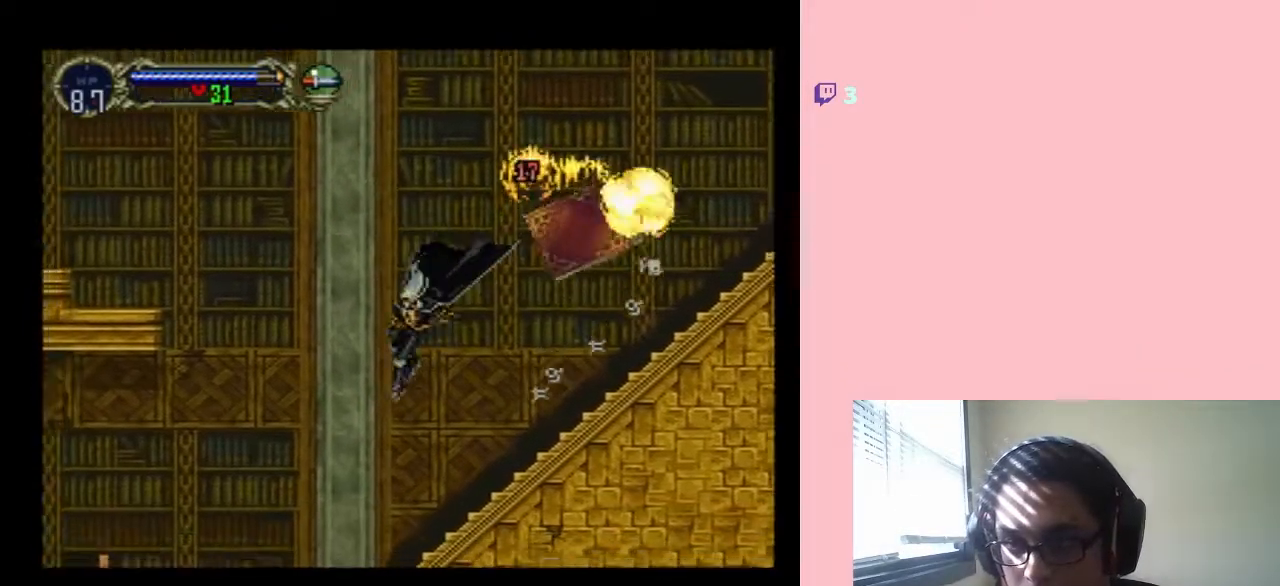
{"buttons": ["B", "DPAD_LEFT"], "left_stick": "center", "right_stick": "center", "events": []}
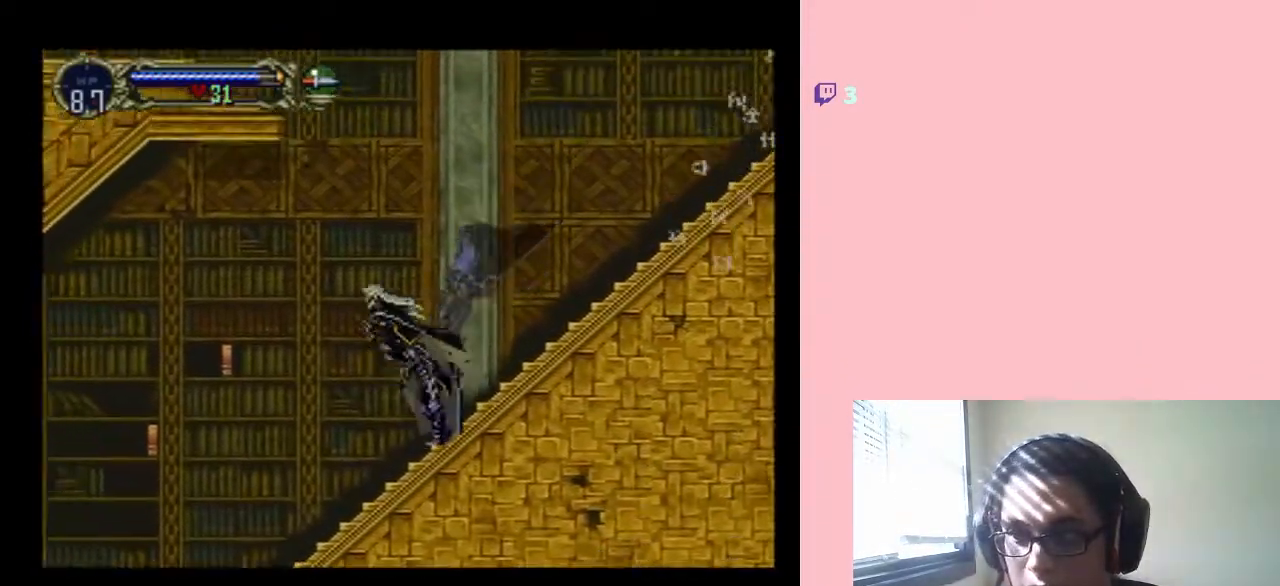
{"buttons": ["B", "DPAD_LEFT"], "left_stick": "center", "right_stick": "center", "events": []}
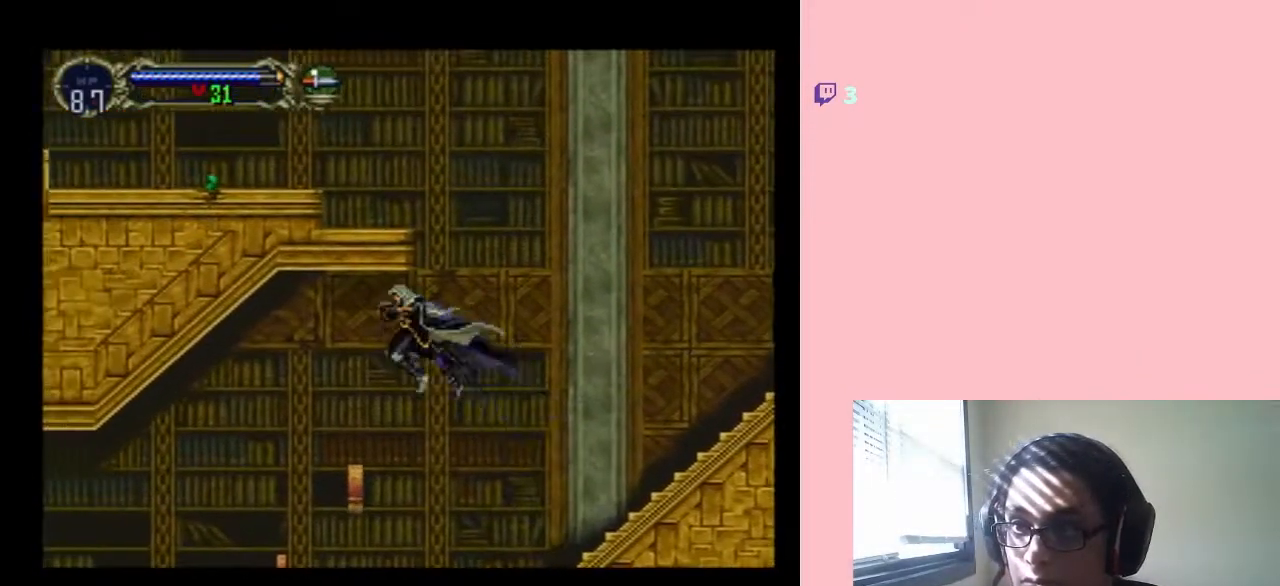
{"buttons": ["B", "DPAD_LEFT"], "left_stick": "center", "right_stick": "center", "events": []}
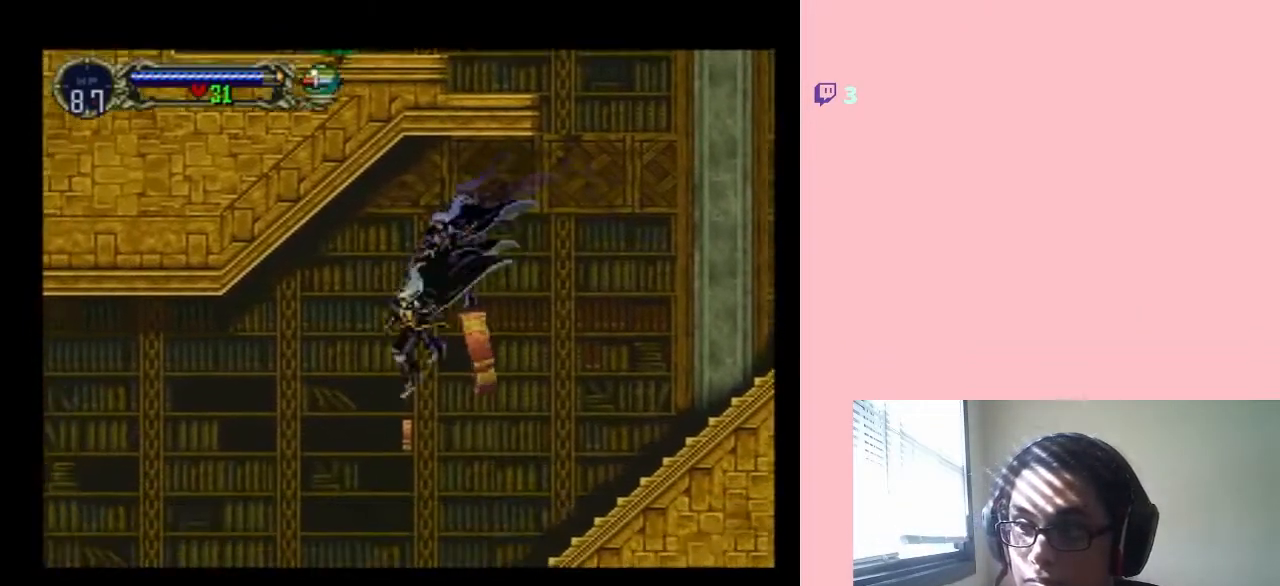
{"buttons": ["B", "DPAD_LEFT"], "left_stick": "center", "right_stick": "center", "events": [[317, "B", "up"], [467, "B", "down"]]}
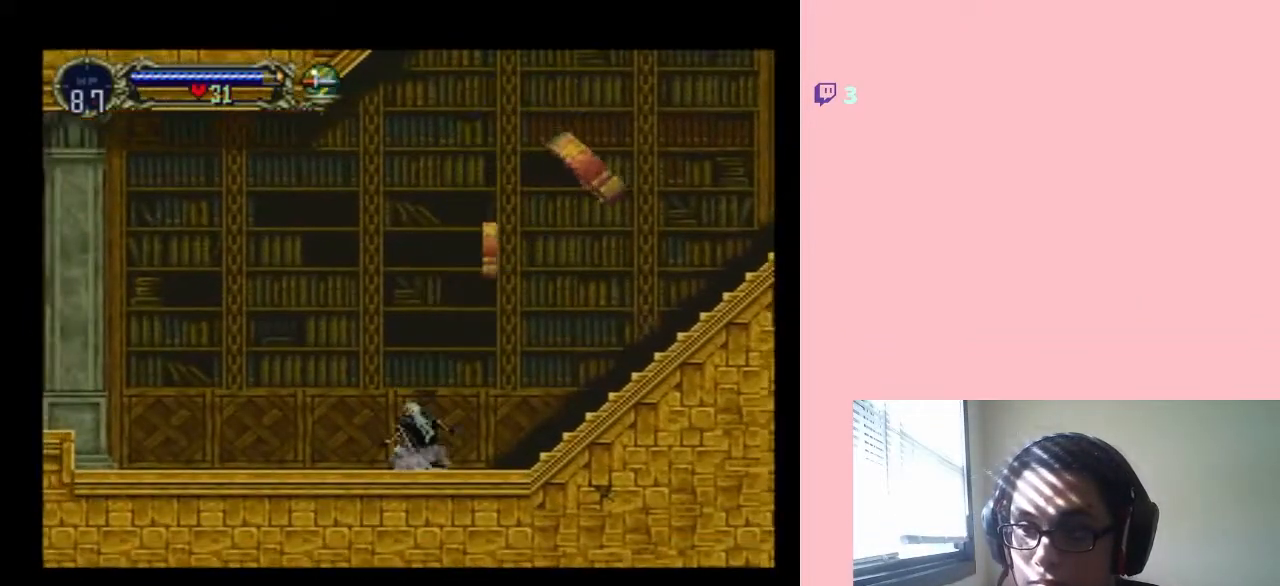
{"buttons": ["DPAD_LEFT"], "left_stick": "center", "right_stick": "center", "events": [[133, "B", "up"]]}
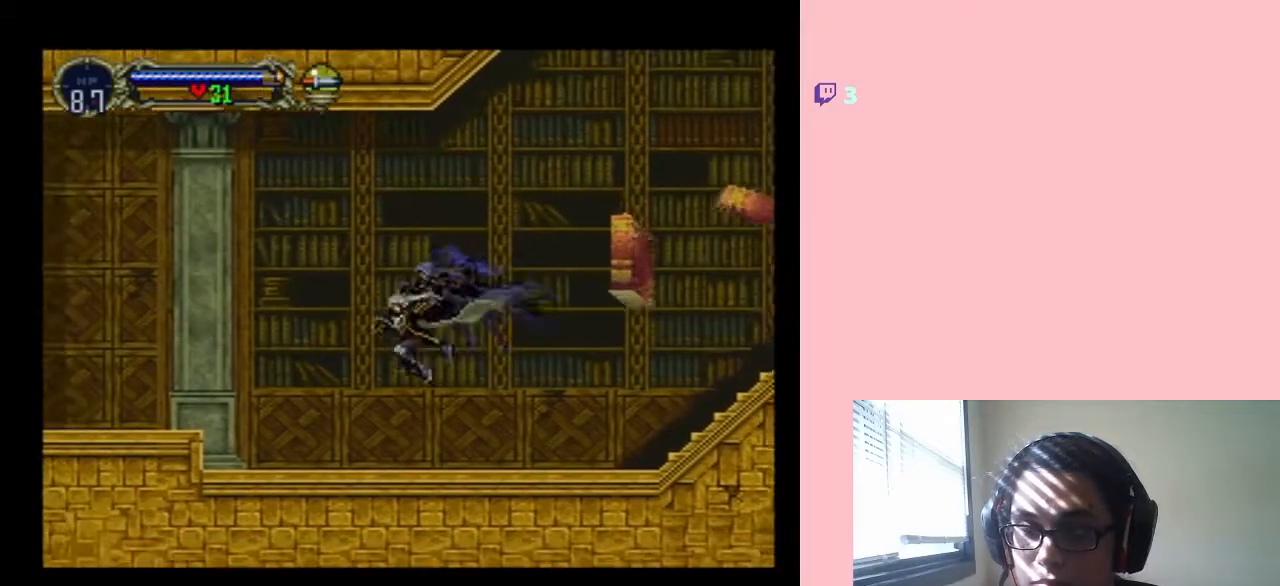
{"buttons": ["B", "DPAD_LEFT"], "left_stick": "center", "right_stick": "center", "events": [[200, "B", "down"]]}
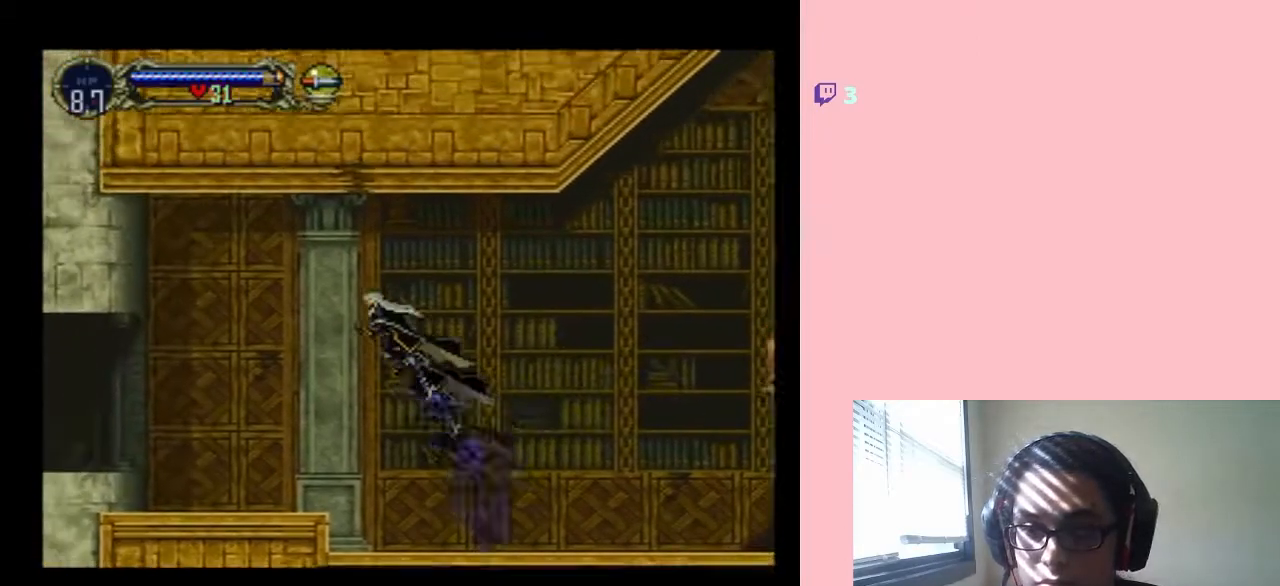
{"buttons": ["B", "DPAD_LEFT"], "left_stick": "center", "right_stick": "center", "events": []}
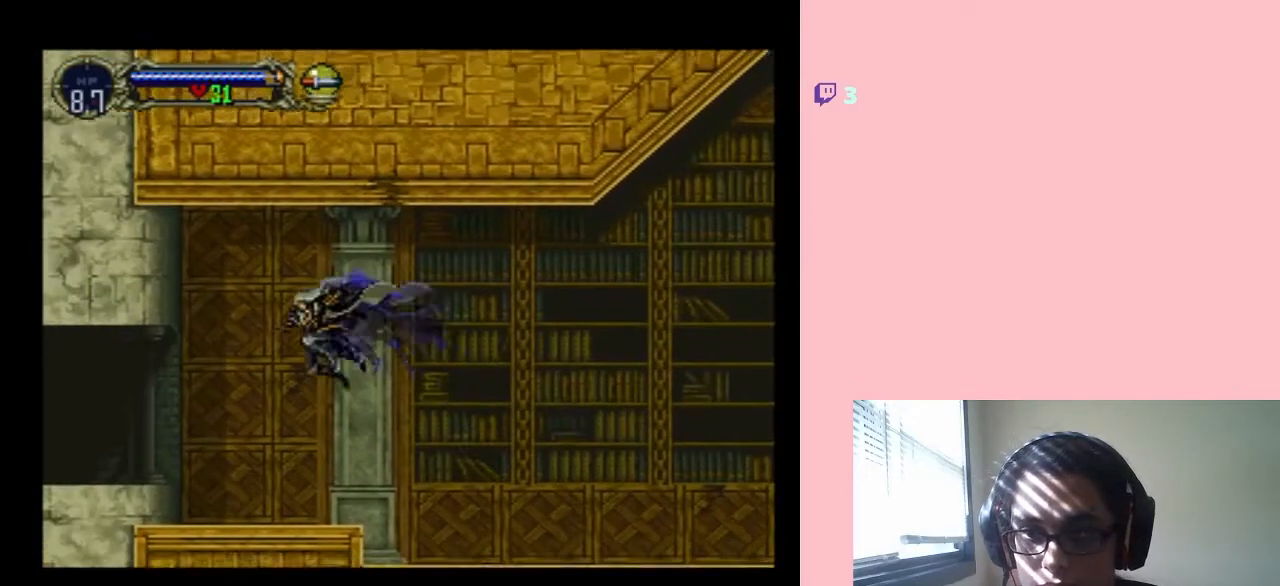
{"buttons": ["B", "DPAD_LEFT"], "left_stick": "center", "right_stick": "center", "events": [[200, "B", "up"], [433, "B", "down"], [467, "B", "up"], [500, "B", "down"]]}
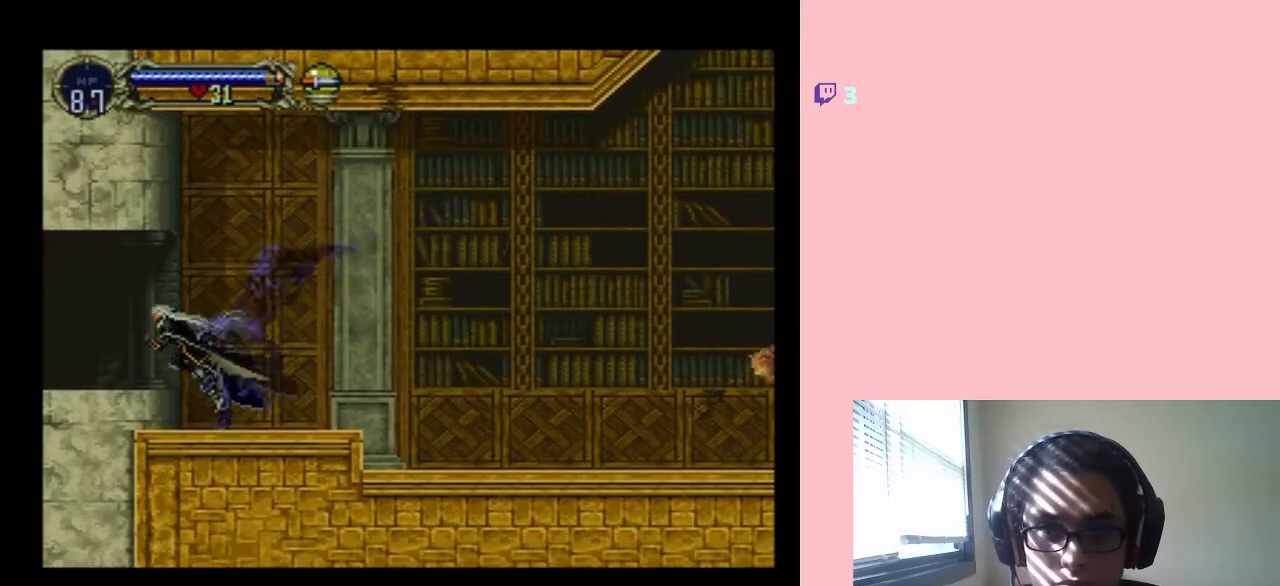
{"buttons": ["DPAD_LEFT"], "left_stick": "center", "right_stick": "center", "events": [[33, "B", "up"], [333, "B", "down"], [417, "B", "up"]]}
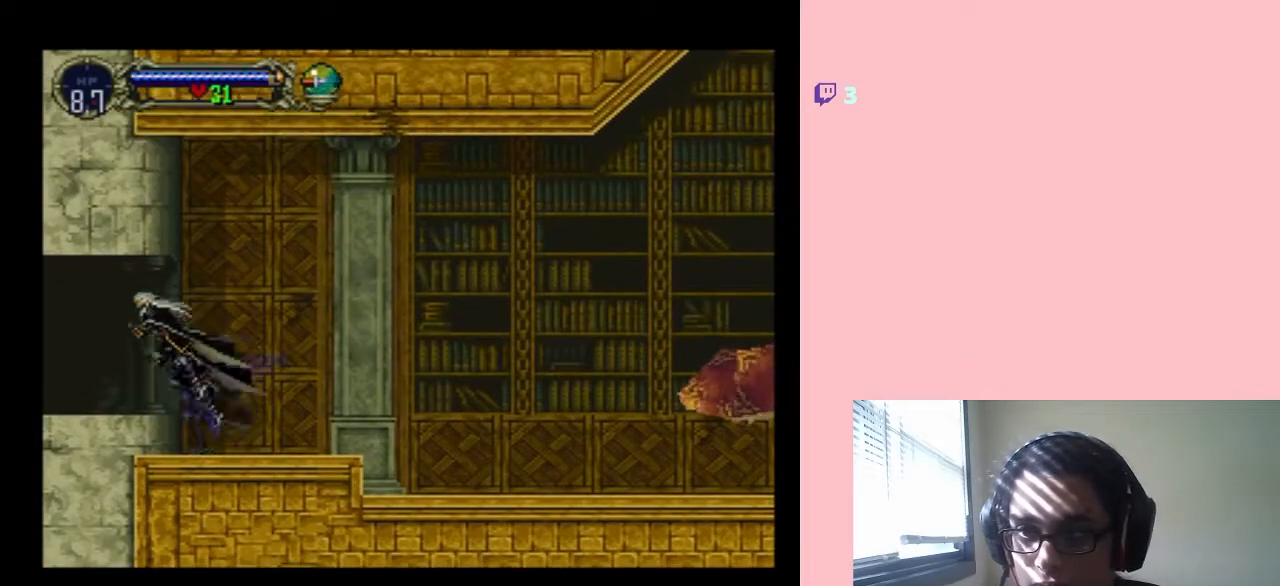
{"buttons": ["DPAD_LEFT"], "left_stick": "center", "right_stick": "center", "events": []}
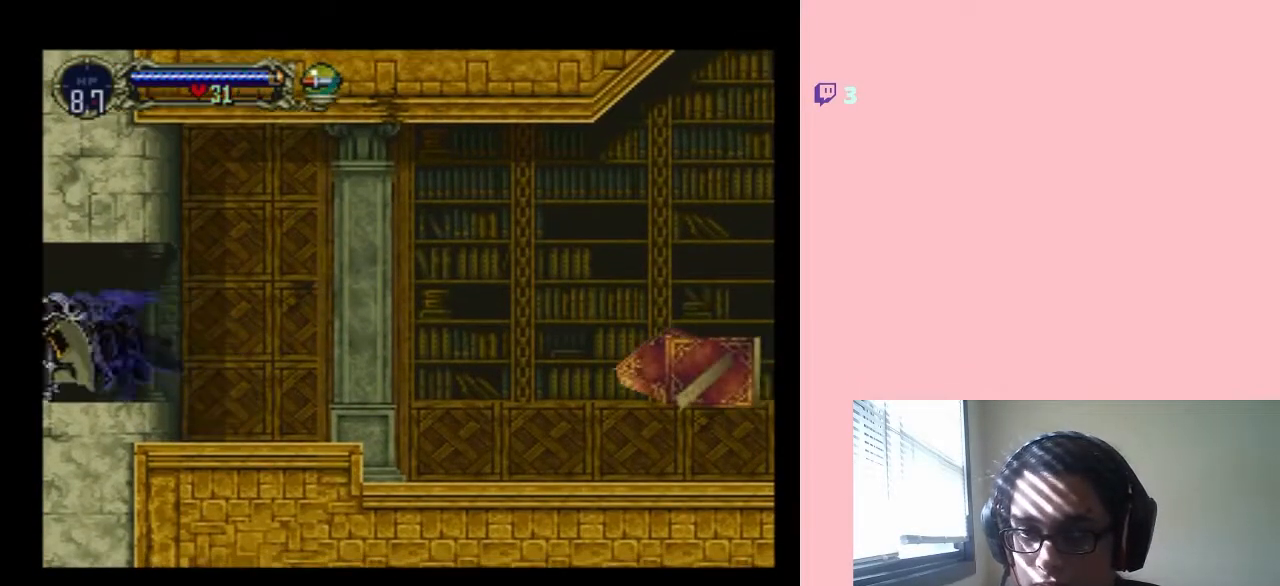
{"buttons": ["DPAD_LEFT"], "left_stick": "center", "right_stick": "center", "events": []}
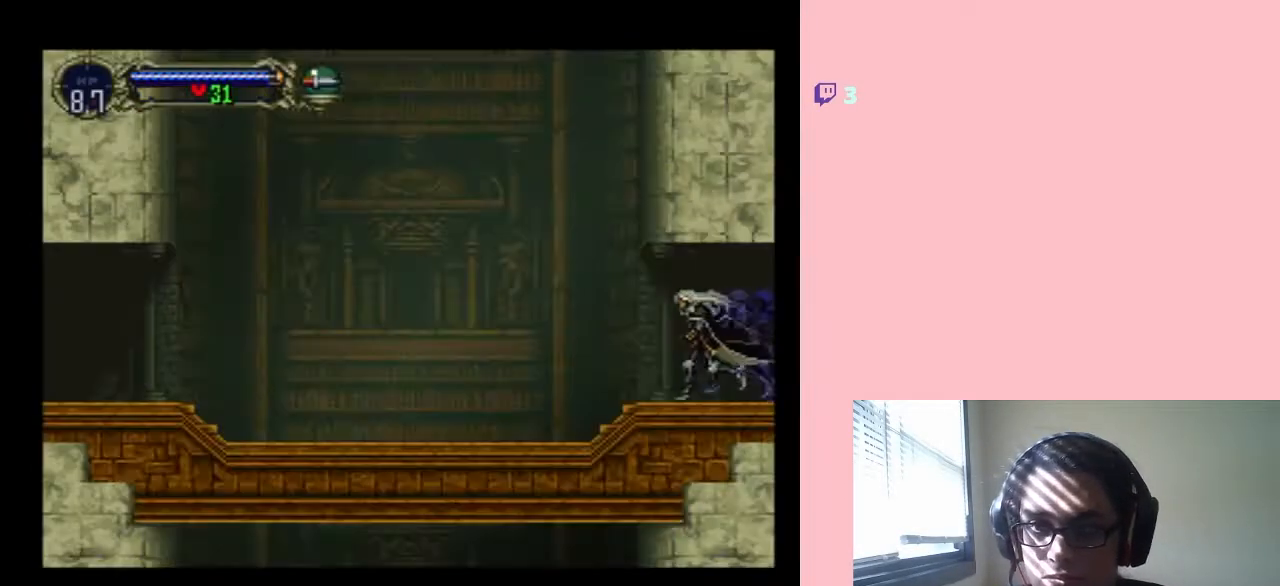
{"buttons": ["B", "DPAD_LEFT"], "left_stick": "center", "right_stick": "center", "events": [[283, "B", "down"]]}
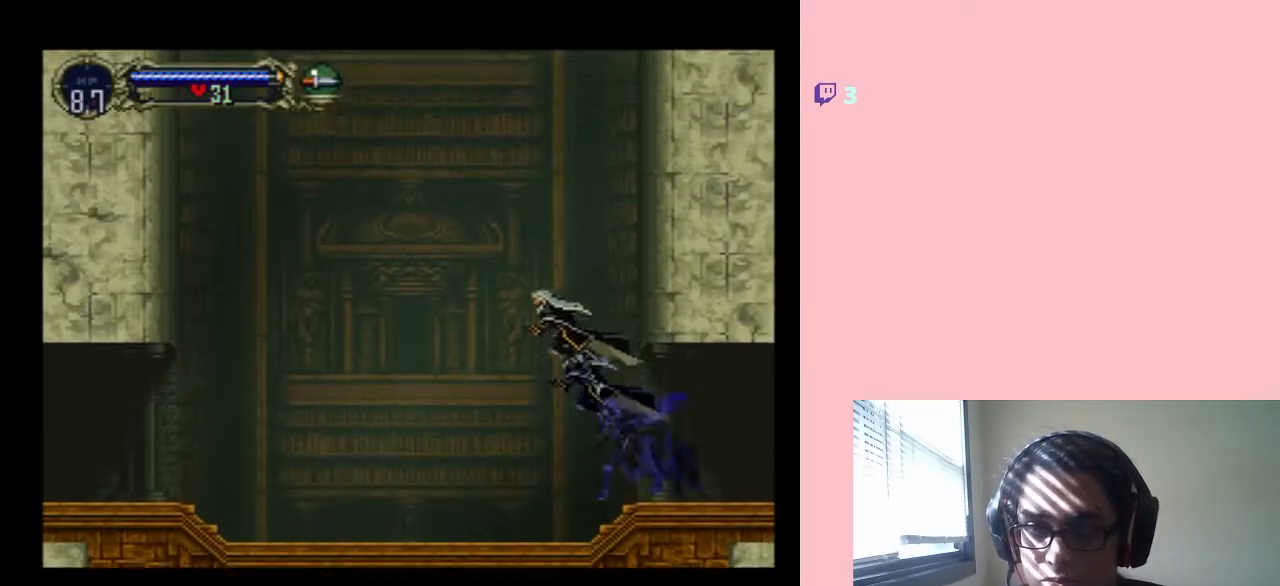
{"buttons": ["DPAD_LEFT"], "left_stick": "center", "right_stick": "center", "events": [[150, "Y", "down"], [450, "Y", "up"], [483, "B", "up"]]}
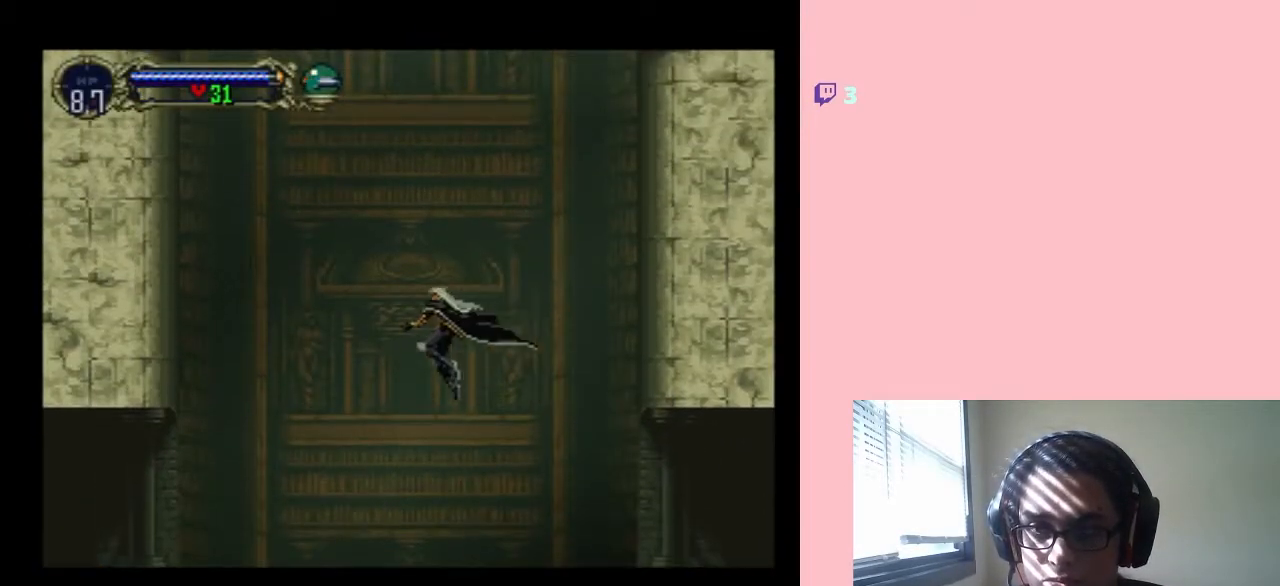
{"buttons": ["B", "DPAD_LEFT"], "left_stick": "center", "right_stick": "center", "events": [[500, "B", "down"]]}
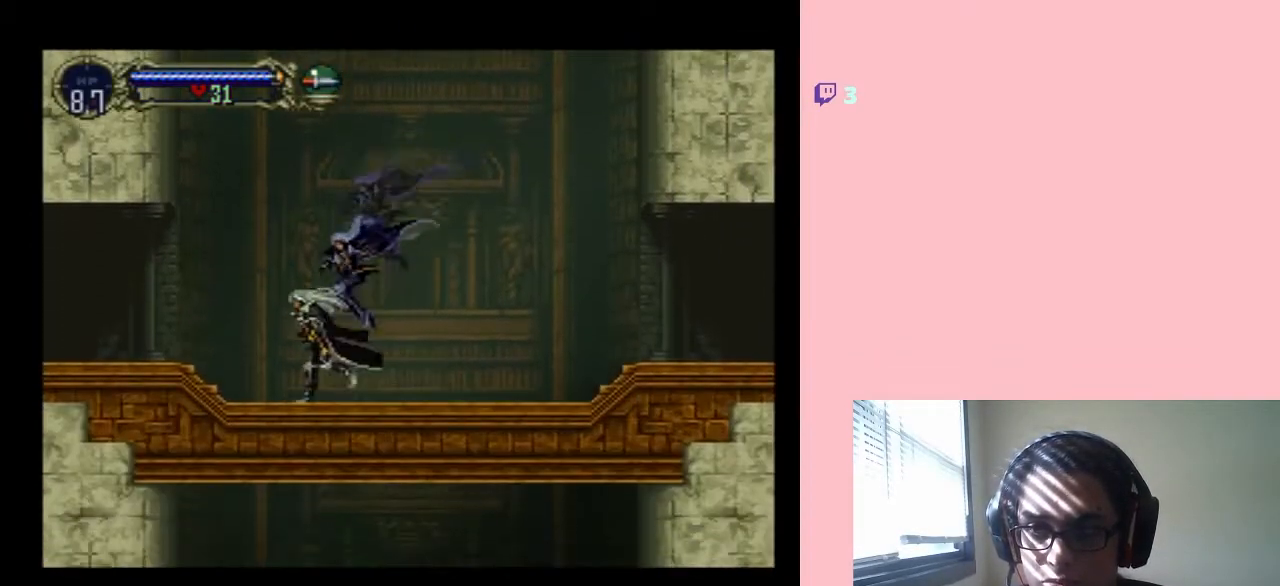
{"buttons": ["DPAD_LEFT"], "left_stick": "center", "right_stick": "center", "events": [[150, "B", "up"]]}
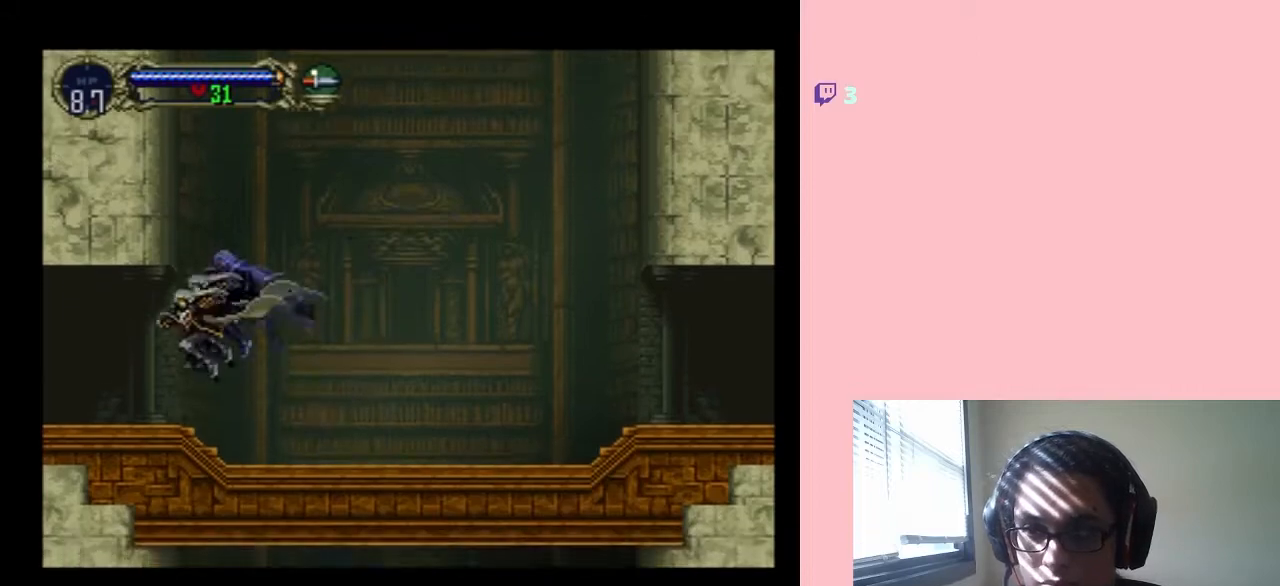
{"buttons": ["DPAD_LEFT"], "left_stick": "center", "right_stick": "center", "events": [[167, "DPAD_RIGHT", "down"], [200, "DPAD_LEFT", "up"], [217, "X", "down"], [250, "DPAD_RIGHT", "up"], [317, "DPAD_LEFT", "down"], [350, "X", "up"]]}
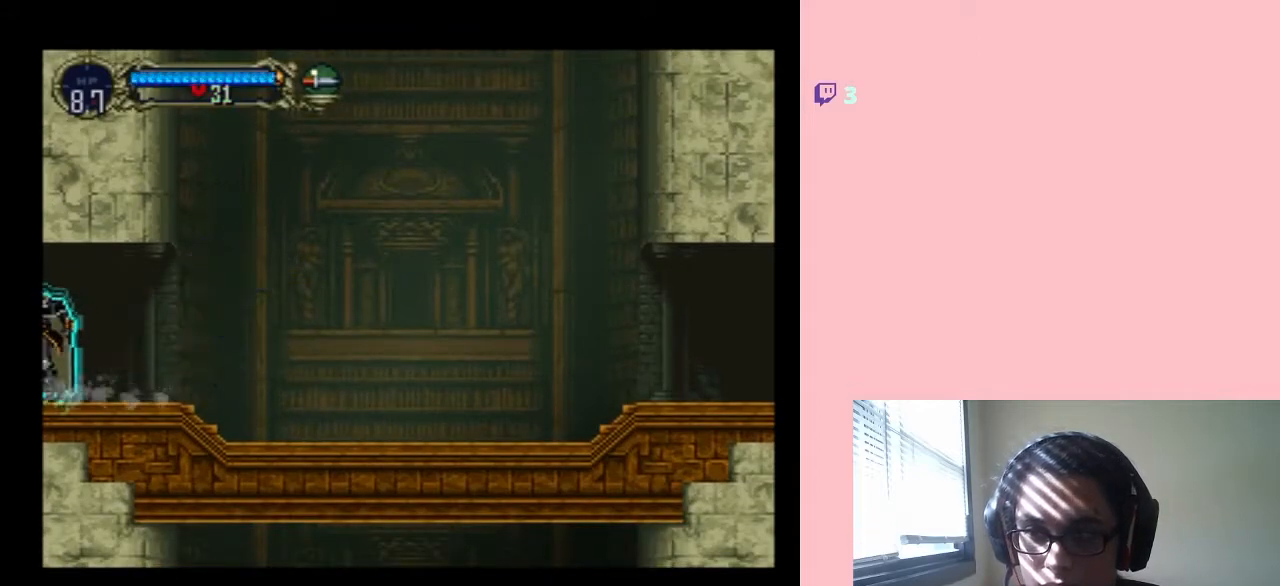
{"buttons": ["DPAD_LEFT"], "left_stick": "center", "right_stick": "center", "events": []}
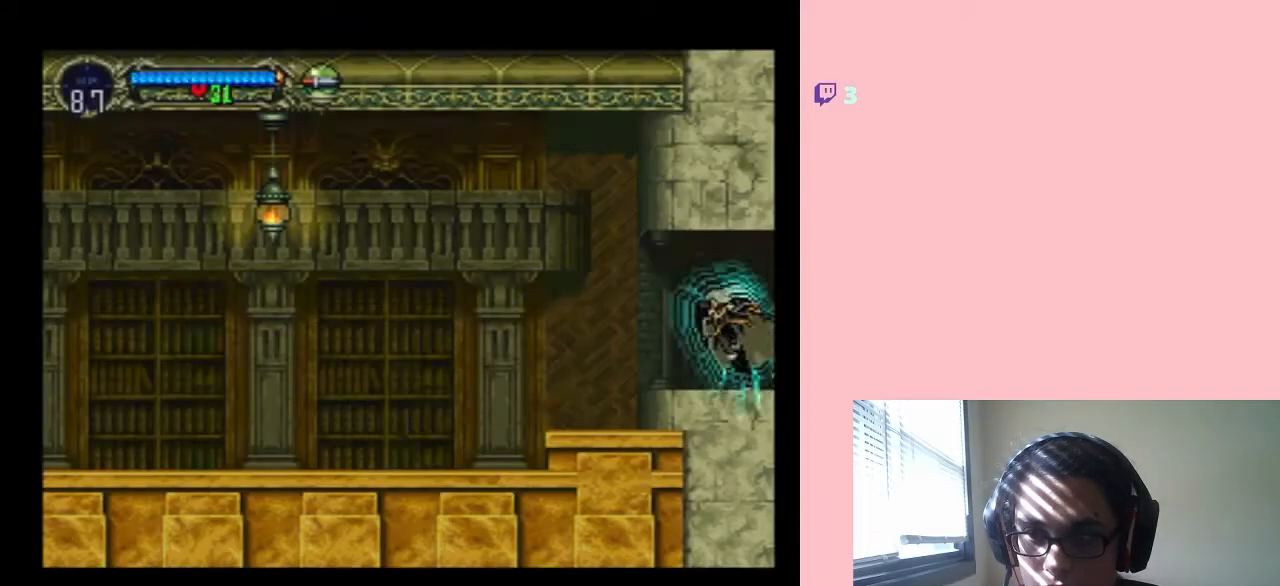
{"buttons": ["B", "DPAD_LEFT"], "left_stick": "center", "right_stick": "center", "events": [[167, "B", "down"]]}
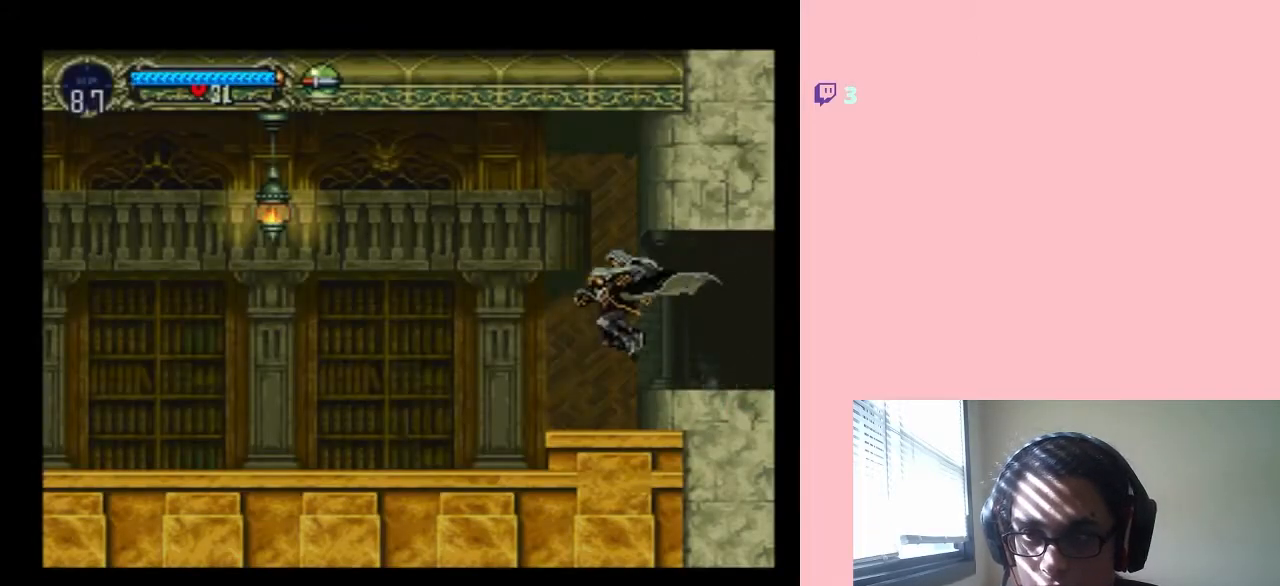
{"buttons": ["B", "DPAD_LEFT"], "left_stick": "center", "right_stick": "center", "events": [[150, "B", "up"], [267, "B", "down"]]}
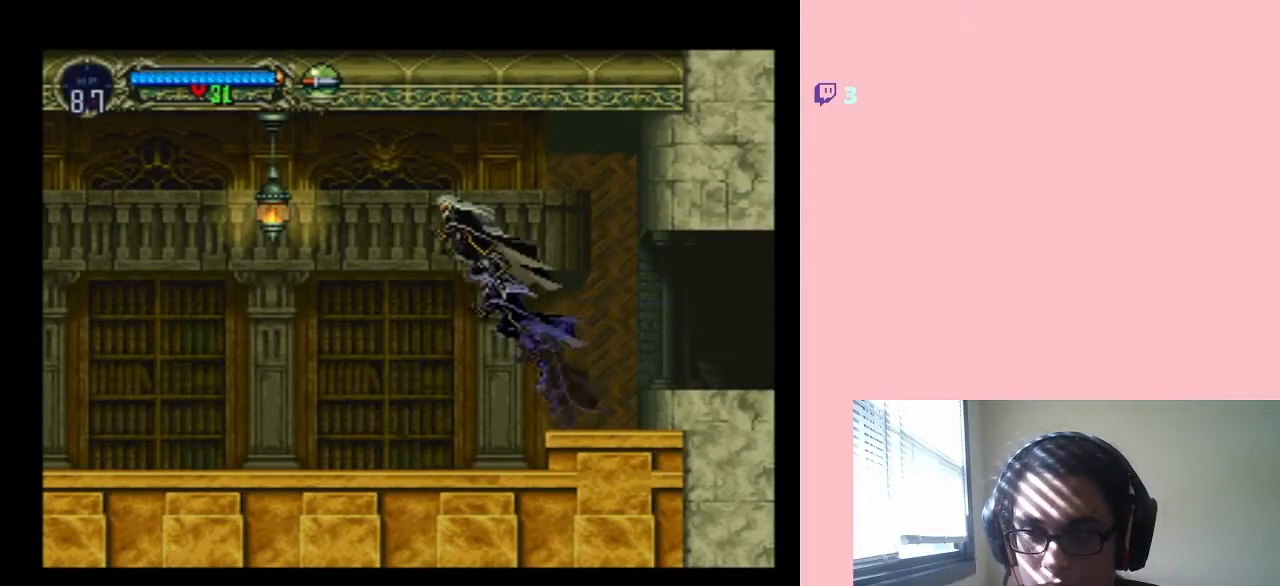
{"buttons": ["Y", "DPAD_LEFT"], "left_stick": "center", "right_stick": "center", "events": [[217, "B", "up"], [383, "Y", "down"]]}
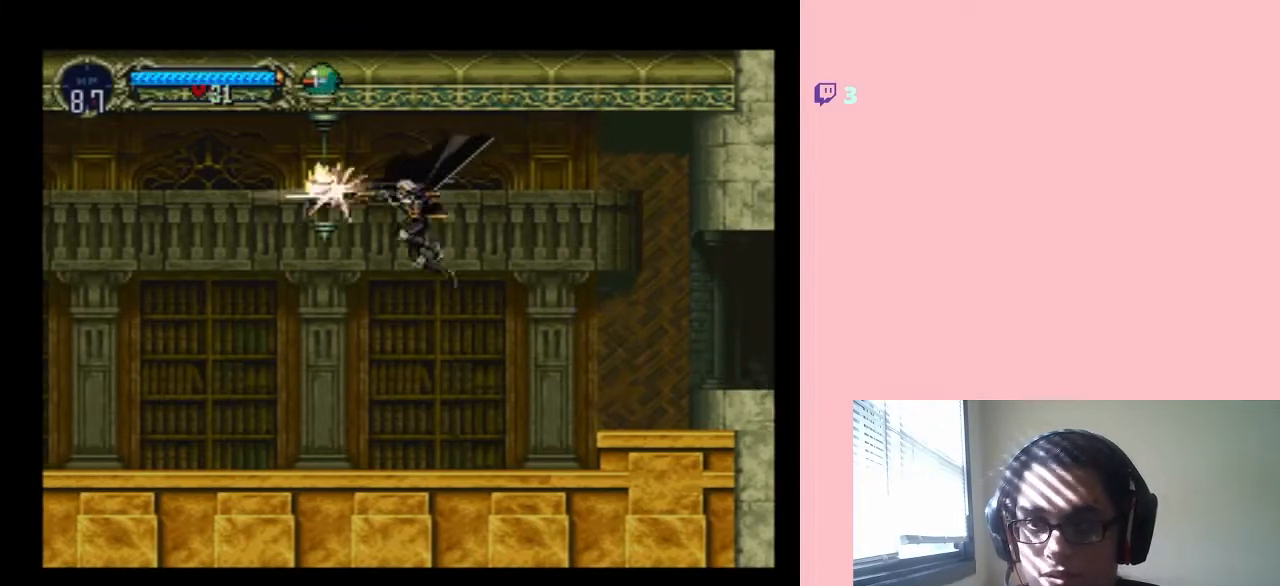
{"buttons": ["B", "DPAD_LEFT"], "left_stick": "center", "right_stick": "center", "events": [[367, "Y", "up"], [383, "B", "down"]]}
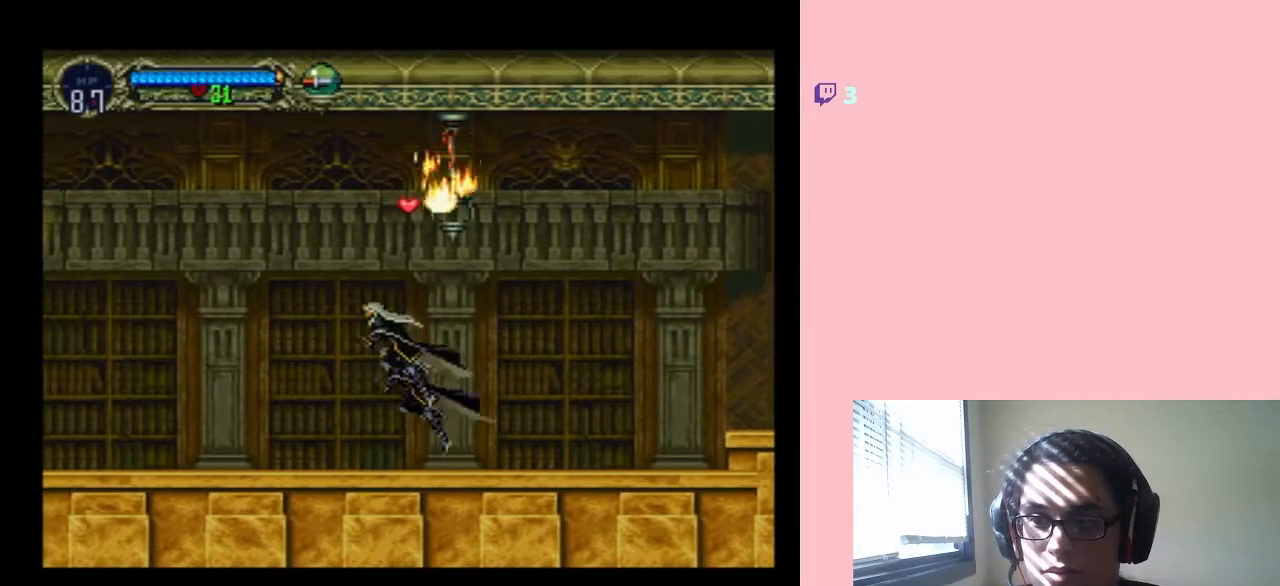
{"buttons": ["B", "DPAD_LEFT"], "left_stick": "center", "right_stick": "center", "events": [[33, "DPAD_LEFT", "up"], [67, "DPAD_RIGHT", "down"], [283, "DPAD_RIGHT", "up"], [283, "DPAD_UP", "down"], [317, "DPAD_LEFT", "down"], [350, "DPAD_UP", "up"]]}
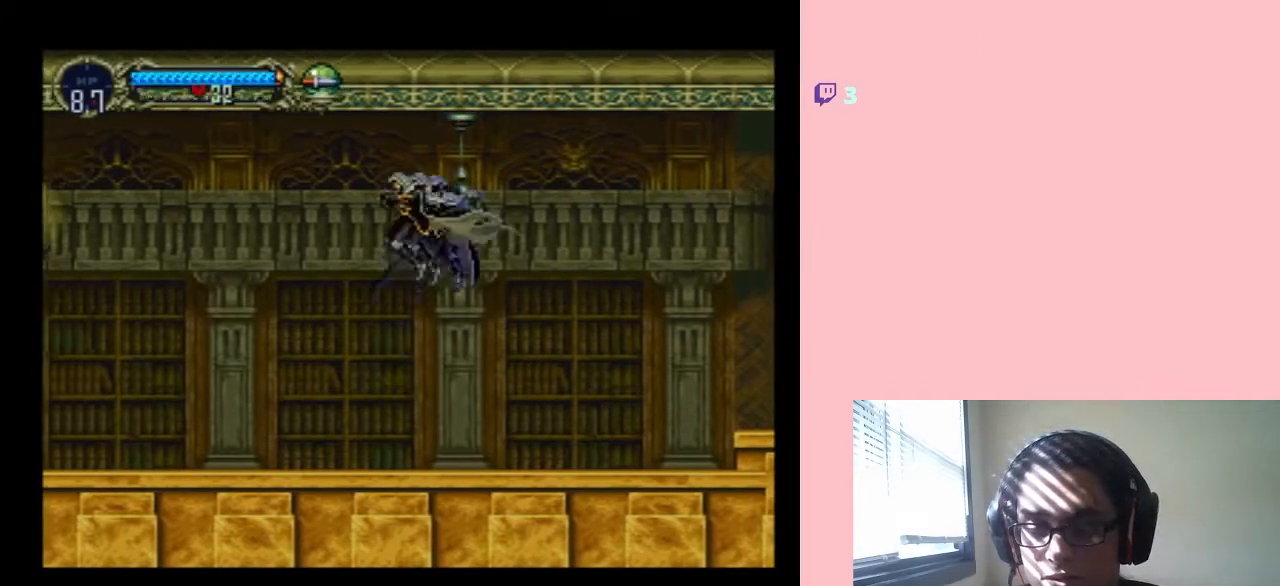
{"buttons": ["DPAD_LEFT"], "left_stick": "center", "right_stick": "center", "events": [[200, "B", "up"]]}
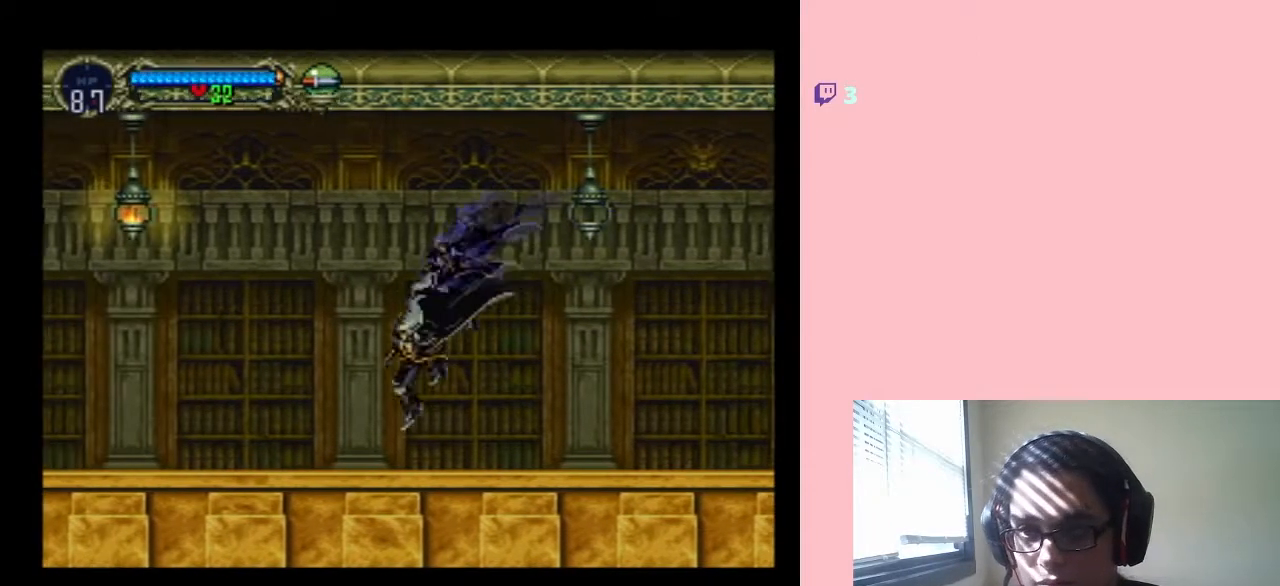
{"buttons": ["B", "DPAD_LEFT"], "left_stick": "center", "right_stick": "center", "events": [[317, "B", "down"]]}
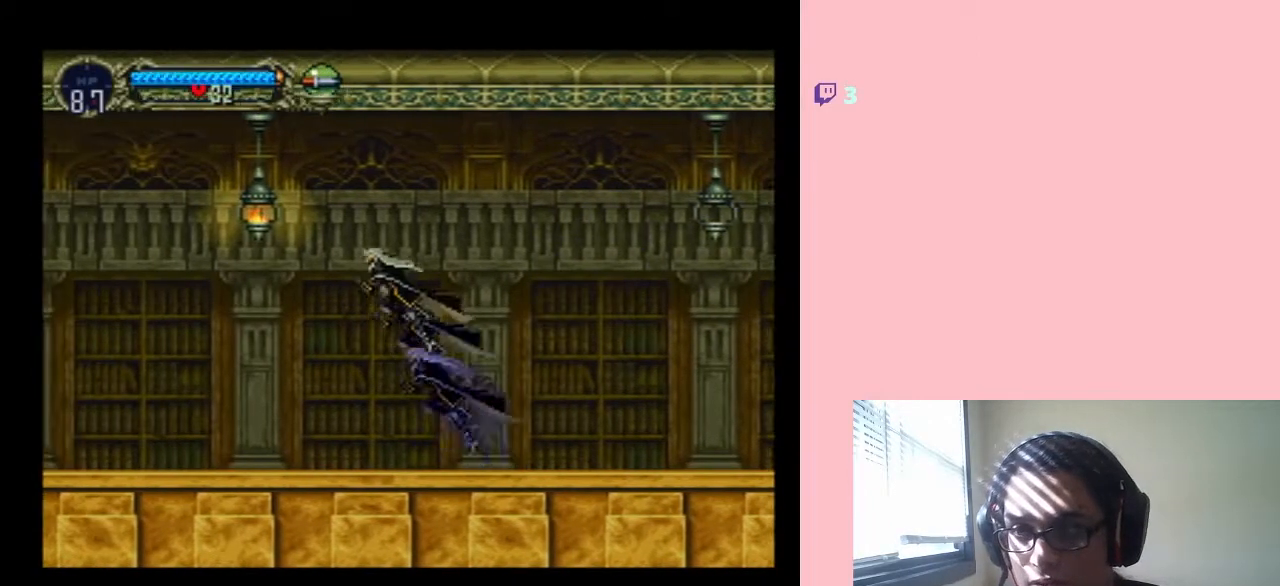
{"buttons": ["DPAD_LEFT"], "left_stick": "center", "right_stick": "center", "events": [[33, "Y", "down"], [100, "B", "up"], [167, "Y", "up"]]}
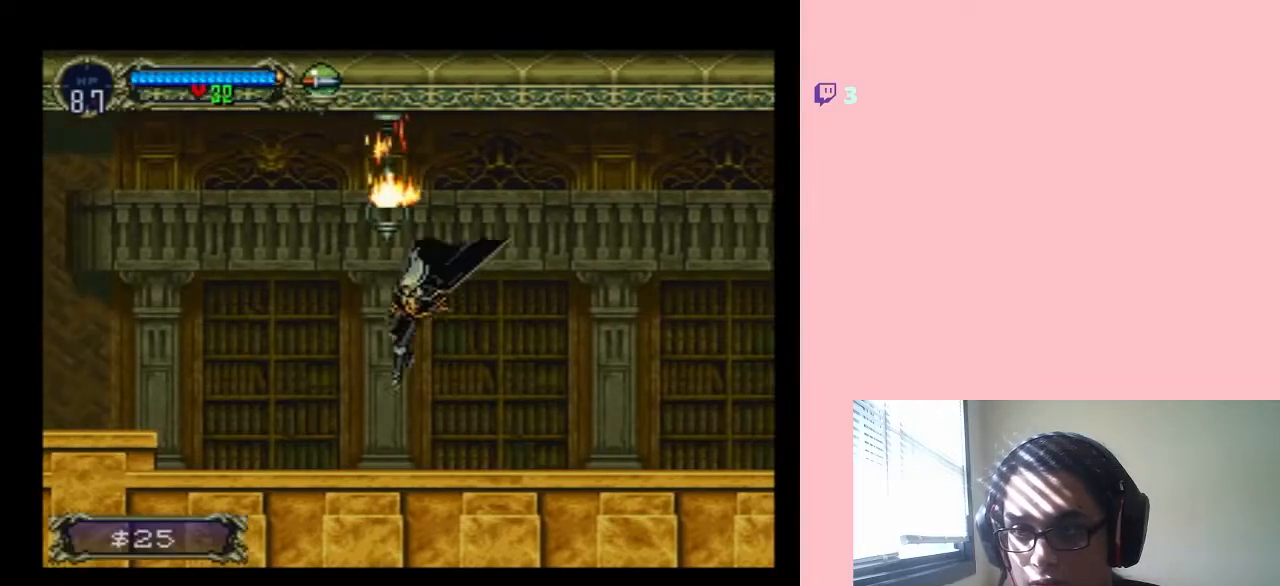
{"buttons": ["B", "DPAD_LEFT"], "left_stick": "center", "right_stick": "center", "events": [[167, "B", "down"], [167, "DPAD_DOWN", "down"], [167, "DPAD_LEFT", "up"], [183, "DPAD_DOWN", "up"], [183, "DPAD_RIGHT", "down"], [283, "DPAD_UP", "down"], [317, "DPAD_LEFT", "down"], [317, "DPAD_RIGHT", "up"], [317, "DPAD_UP", "up"]]}